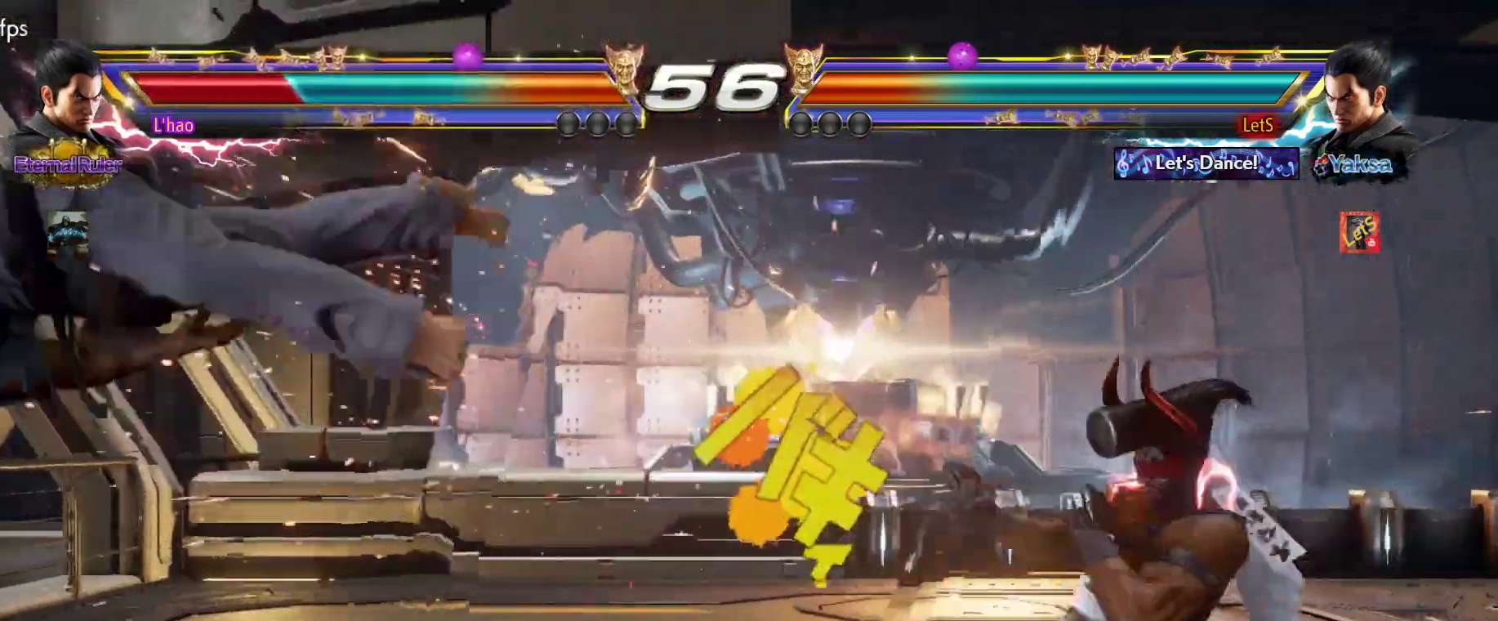
Gameplay with a controller (PlayStation layout); each line is a JSON object with the inputs held at the frame after it. "events" lists button and stick changes between this image and that frame as [ms after this image, input, new state], when the widget could be followed in between.
{"buttons": ["SQUARE", "DPAD_DOWN", "DPAD_LEFT"], "left_stick": "center", "right_stick": "center", "events": [[433, "DPAD_DOWN", "down"], [500, "SQUARE", "down"]]}
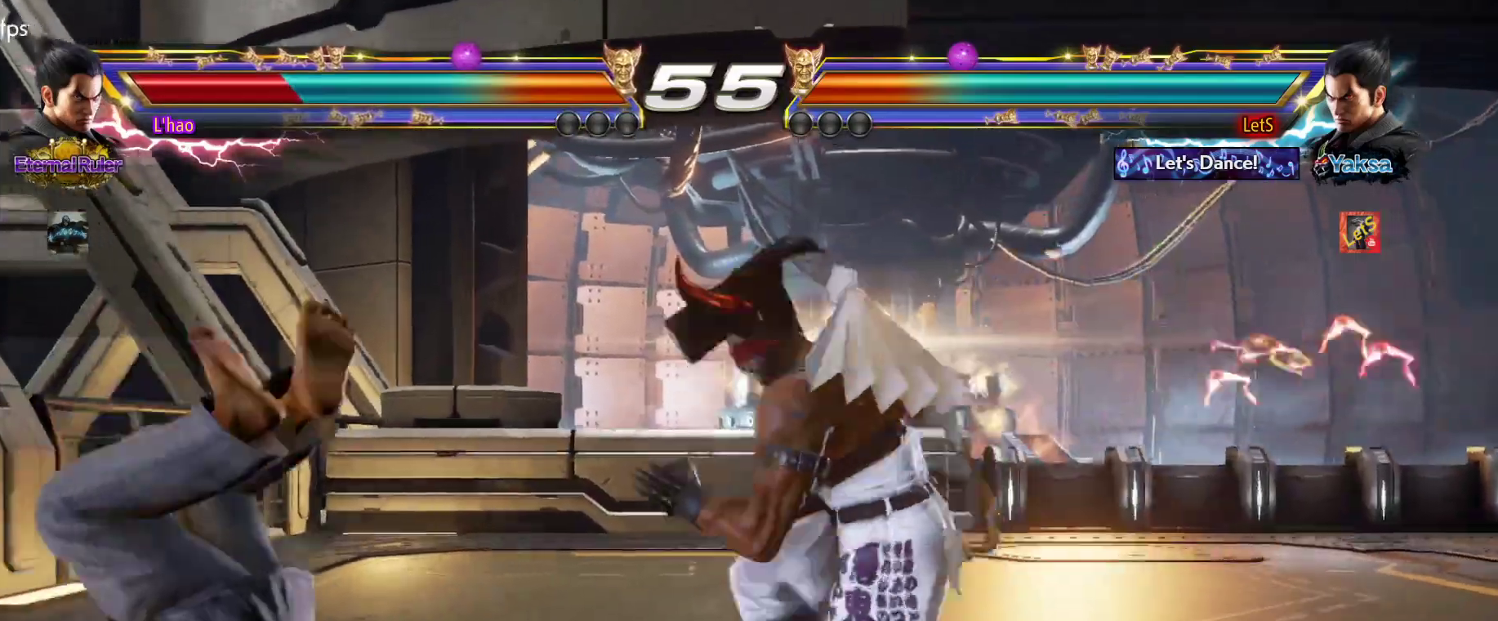
{"buttons": ["DPAD_LEFT"], "left_stick": "center", "right_stick": "center", "events": [[67, "DPAD_DOWN", "up"], [133, "SQUARE", "up"], [267, "TRIANGLE", "down"], [333, "TRIANGLE", "up"], [400, "TRIANGLE", "down"], [500, "TRIANGLE", "up"]]}
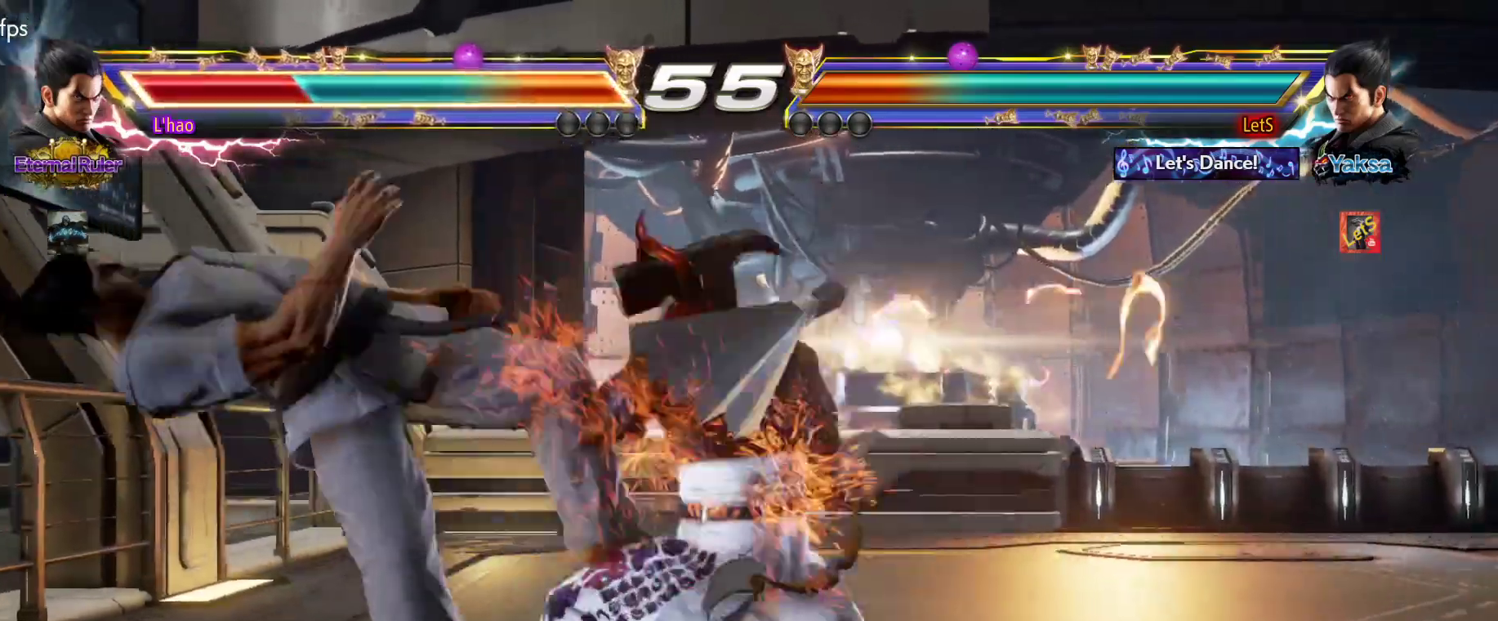
{"buttons": [], "left_stick": "center", "right_stick": "center", "events": [[67, "TRIANGLE", "down"], [100, "TRIANGLE", "up"], [133, "TRIANGLE", "down"], [200, "DPAD_LEFT", "up"], [267, "TRIANGLE", "up"]]}
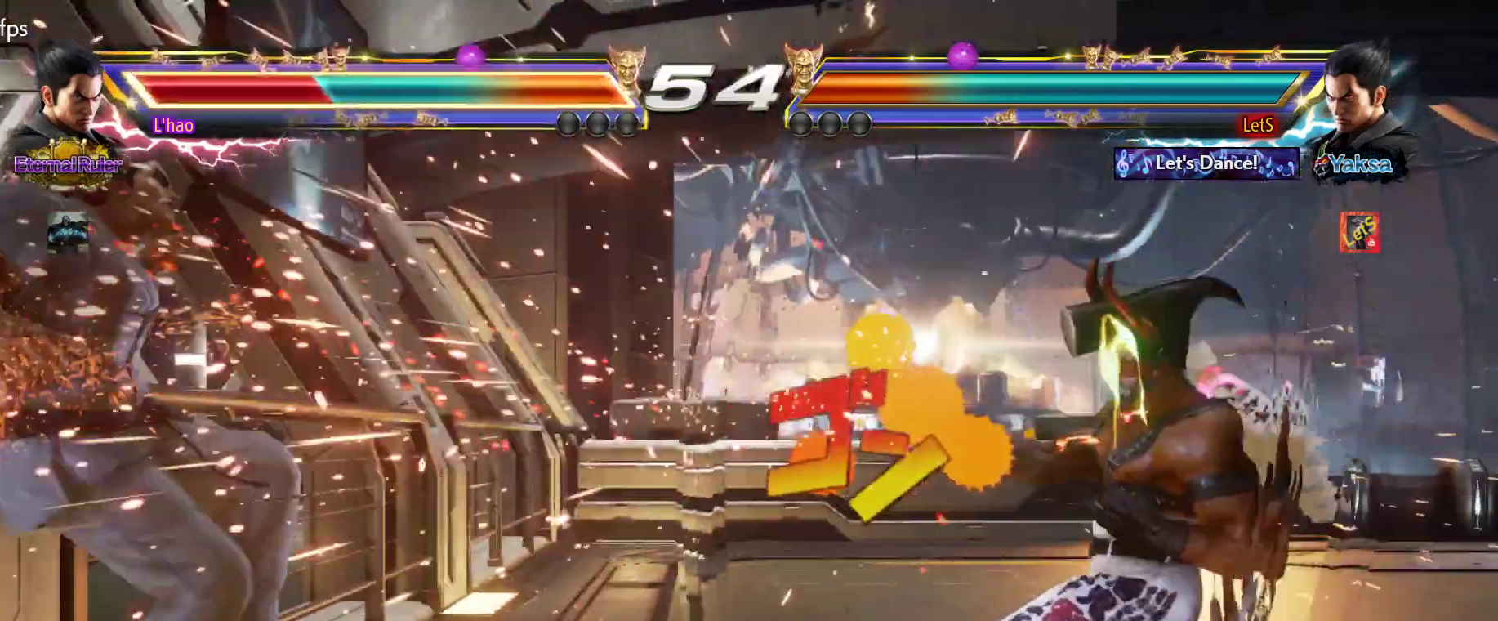
{"buttons": ["TRIANGLE"], "left_stick": "center", "right_stick": "center", "events": [[67, "DPAD_LEFT", "down"], [167, "DPAD_LEFT", "up"], [233, "DPAD_LEFT", "down"], [400, "DPAD_LEFT", "up"], [467, "DPAD_DOWN", "down"], [467, "DPAD_LEFT", "down"], [467, "TRIANGLE", "down"], [500, "DPAD_DOWN", "up"], [500, "DPAD_LEFT", "up"]]}
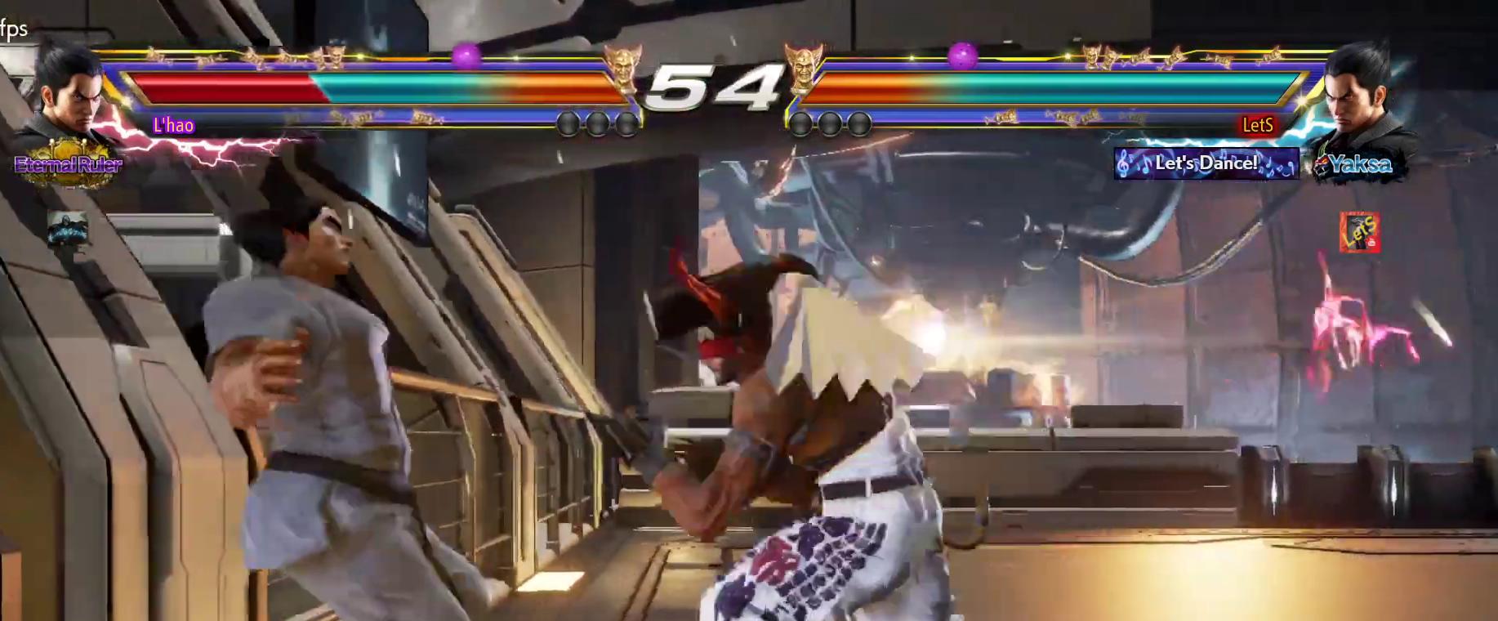
{"buttons": ["R1"], "left_stick": "center", "right_stick": "center", "events": [[33, "TRIANGLE", "up"], [467, "R1", "down"]]}
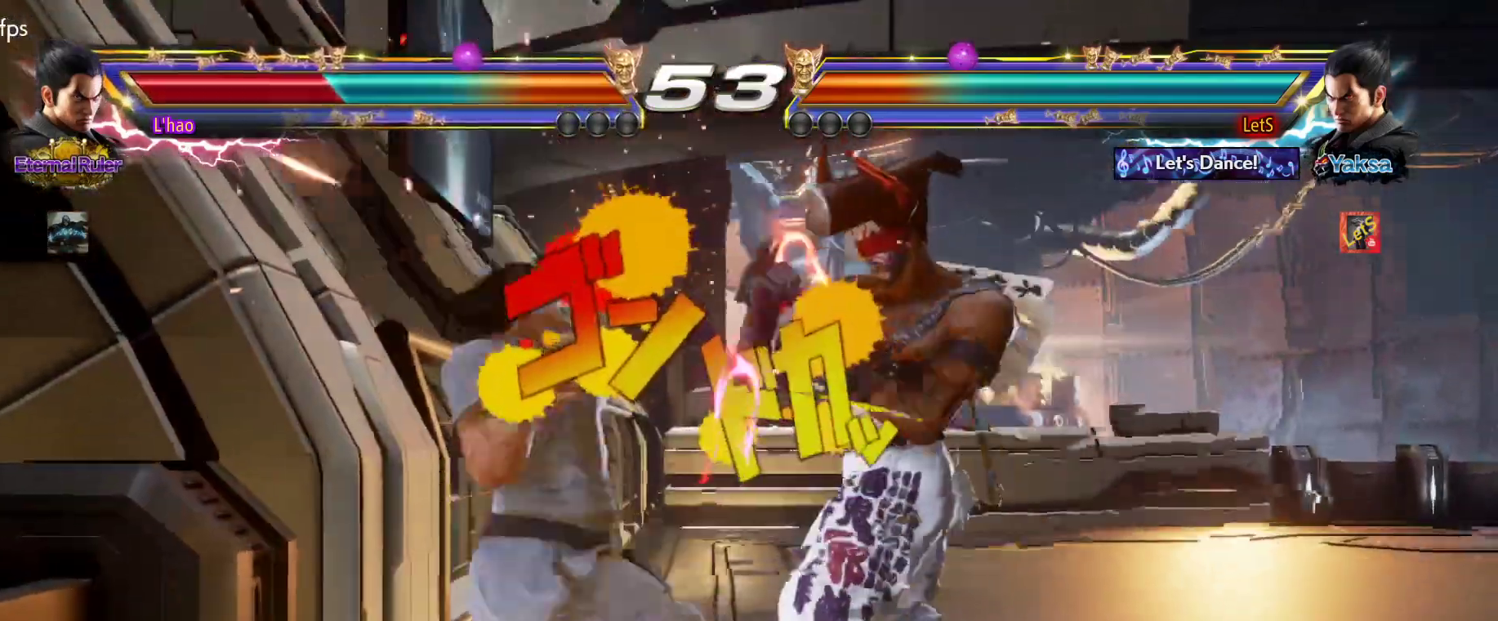
{"buttons": [], "left_stick": "center", "right_stick": "center", "events": [[100, "R1", "up"]]}
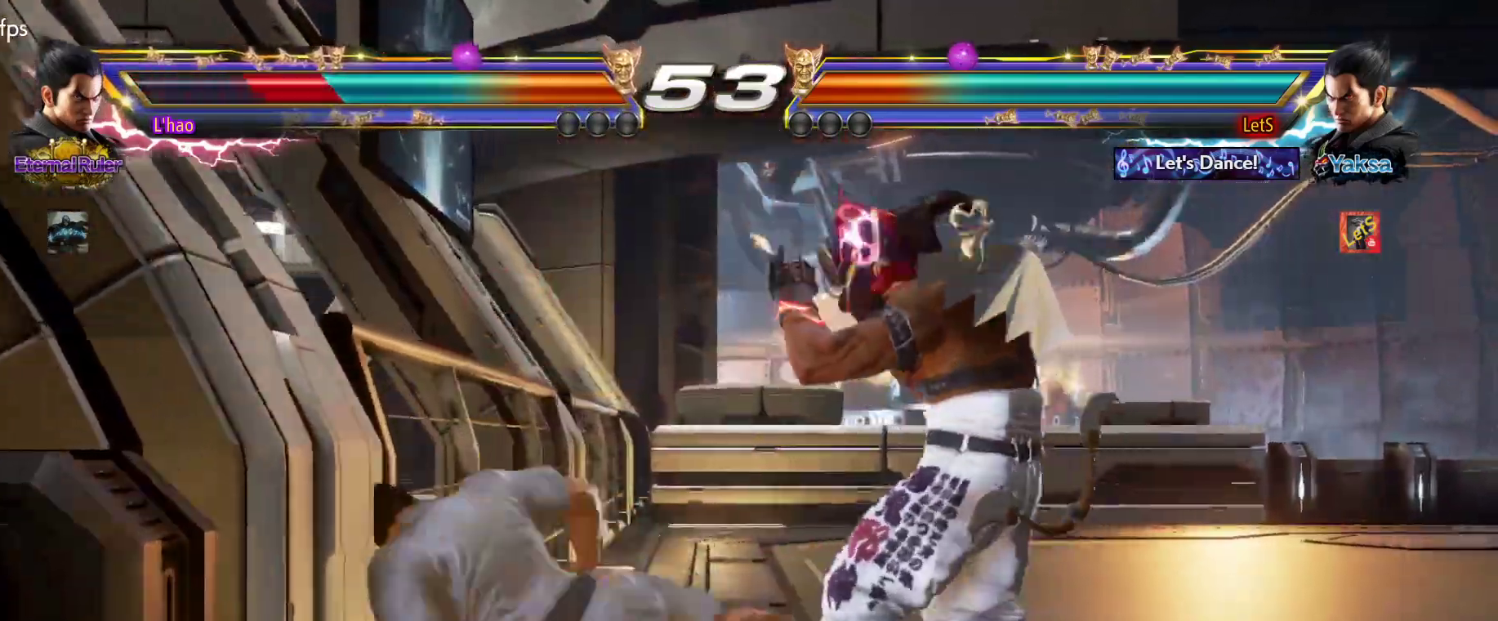
{"buttons": [], "left_stick": "center", "right_stick": "center", "events": [[133, "DPAD_RIGHT", "down"], [233, "DPAD_RIGHT", "up"], [333, "DPAD_RIGHT", "down"], [400, "DPAD_DOWN", "down"], [467, "DPAD_DOWN", "up"], [500, "DPAD_RIGHT", "up"]]}
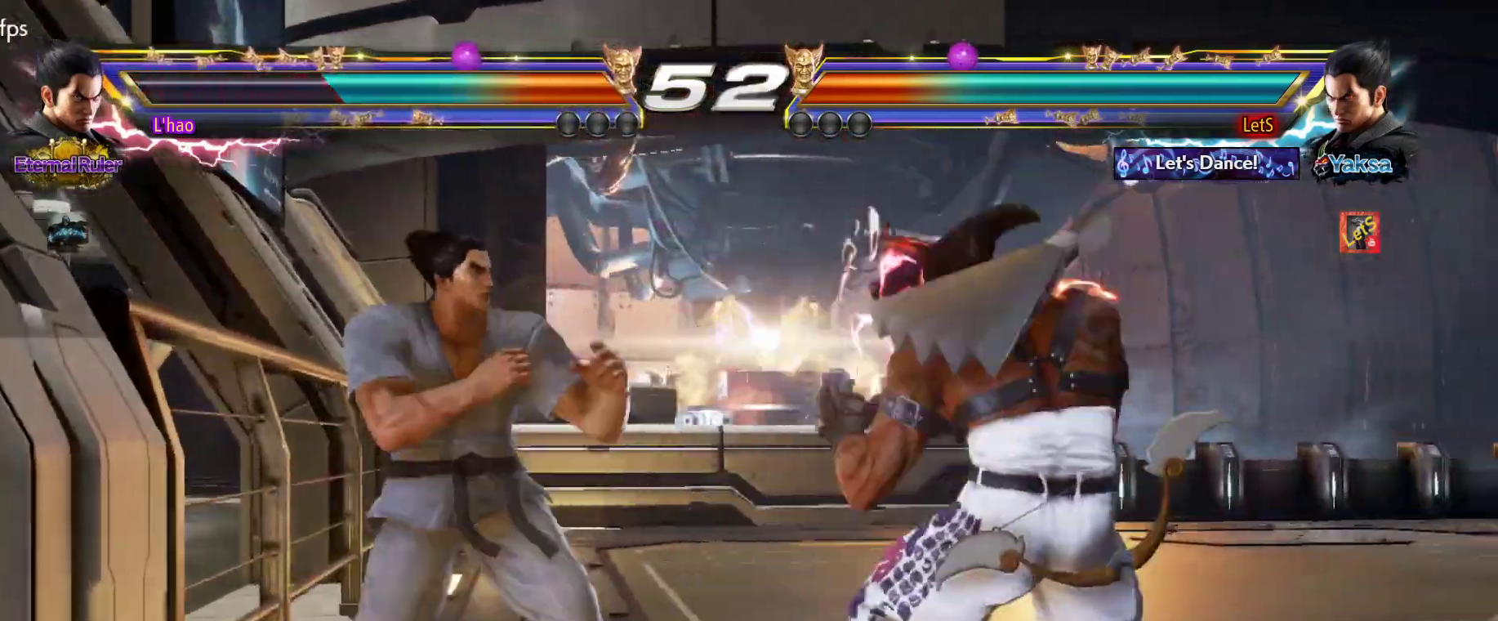
{"buttons": [], "left_stick": "center", "right_stick": "center", "events": [[67, "DPAD_RIGHT", "down"], [100, "DPAD_DOWN", "down"], [133, "TRIANGLE", "down"], [267, "DPAD_DOWN", "up"], [267, "DPAD_RIGHT", "up"], [267, "TRIANGLE", "up"]]}
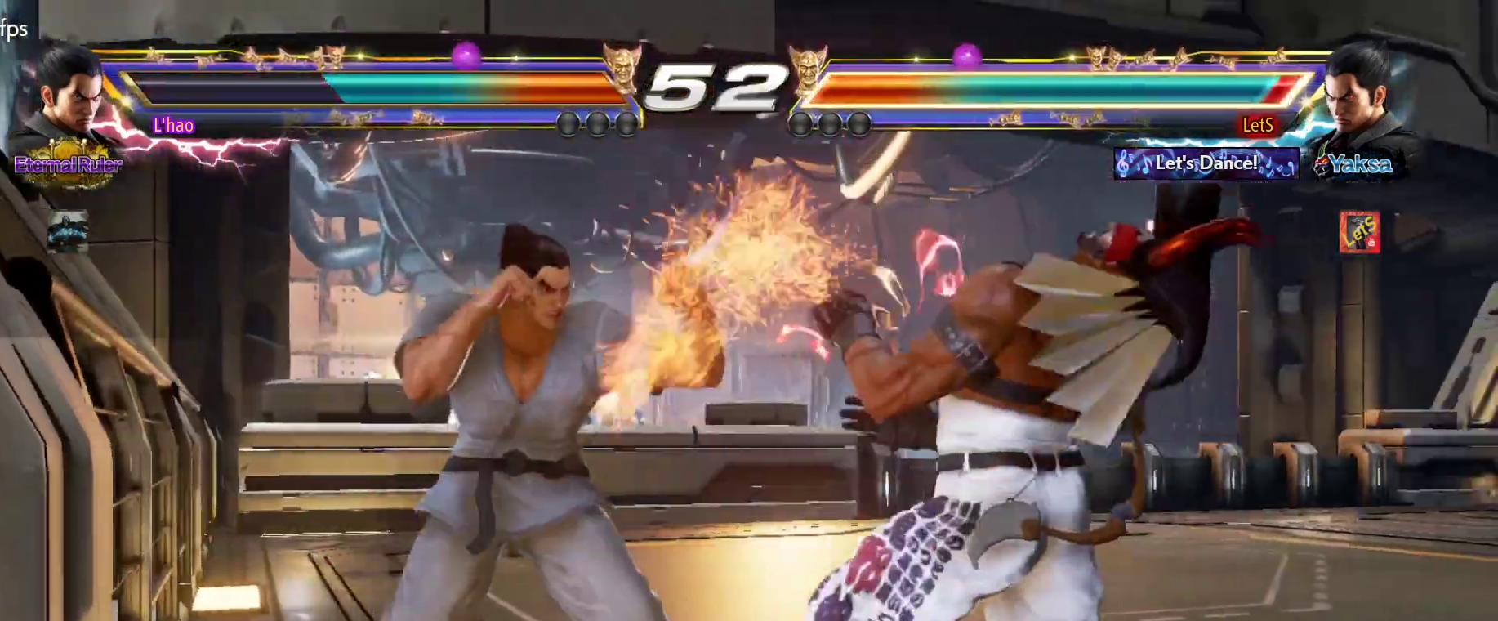
{"buttons": ["DPAD_DOWN", "DPAD_RIGHT"], "left_stick": "center", "right_stick": "center", "events": [[233, "DPAD_RIGHT", "down"], [333, "DPAD_RIGHT", "up"], [367, "DPAD_RIGHT", "down"], [500, "DPAD_DOWN", "down"]]}
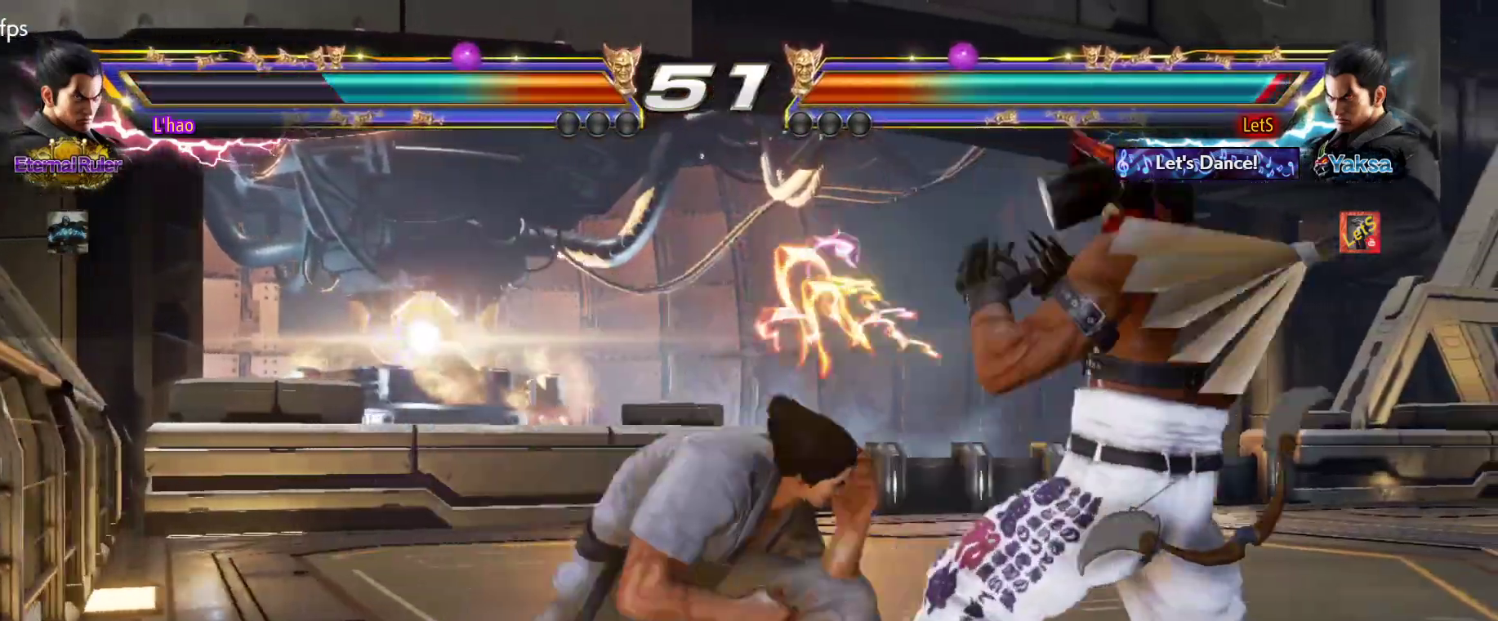
{"buttons": ["DPAD_RIGHT"], "left_stick": "center", "right_stick": "center", "events": [[300, "DPAD_DOWN", "up"], [300, "DPAD_RIGHT", "up"], [367, "DPAD_RIGHT", "down"]]}
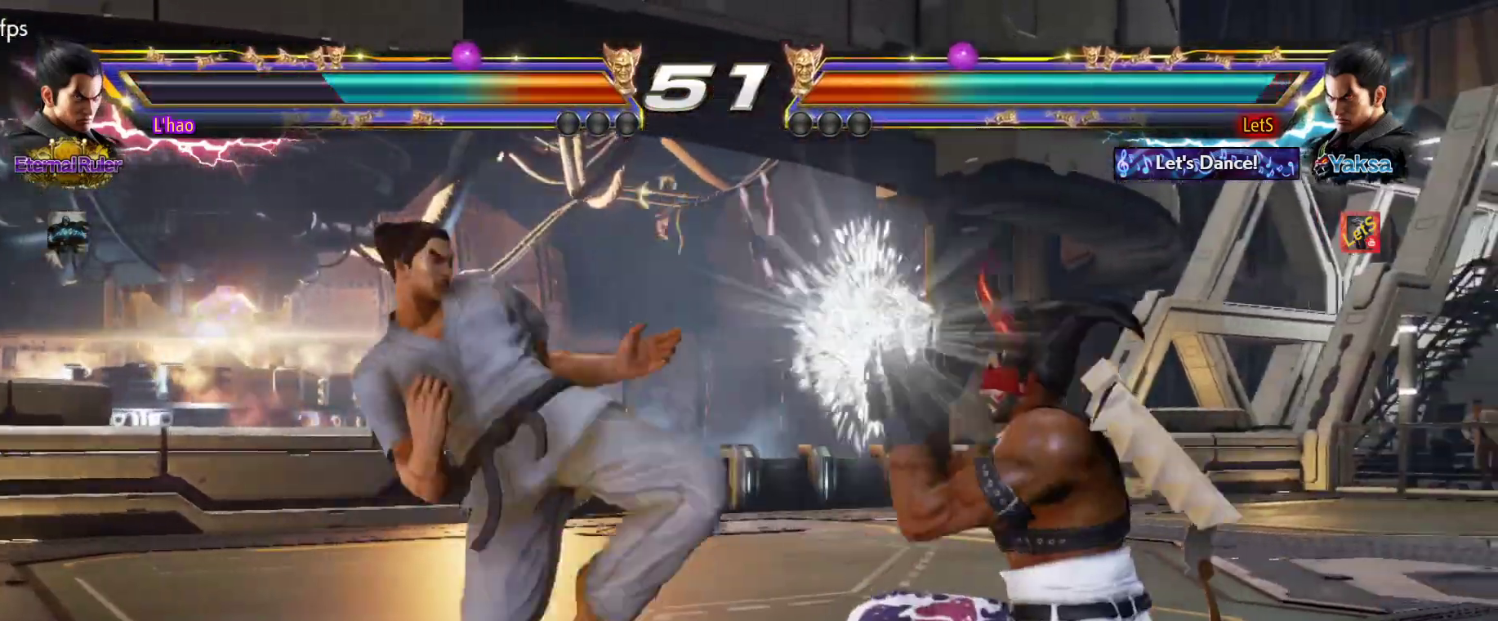
{"buttons": [], "left_stick": "center", "right_stick": "center", "events": [[200, "DPAD_RIGHT", "up"], [267, "SQUARE", "down"], [400, "SQUARE", "up"]]}
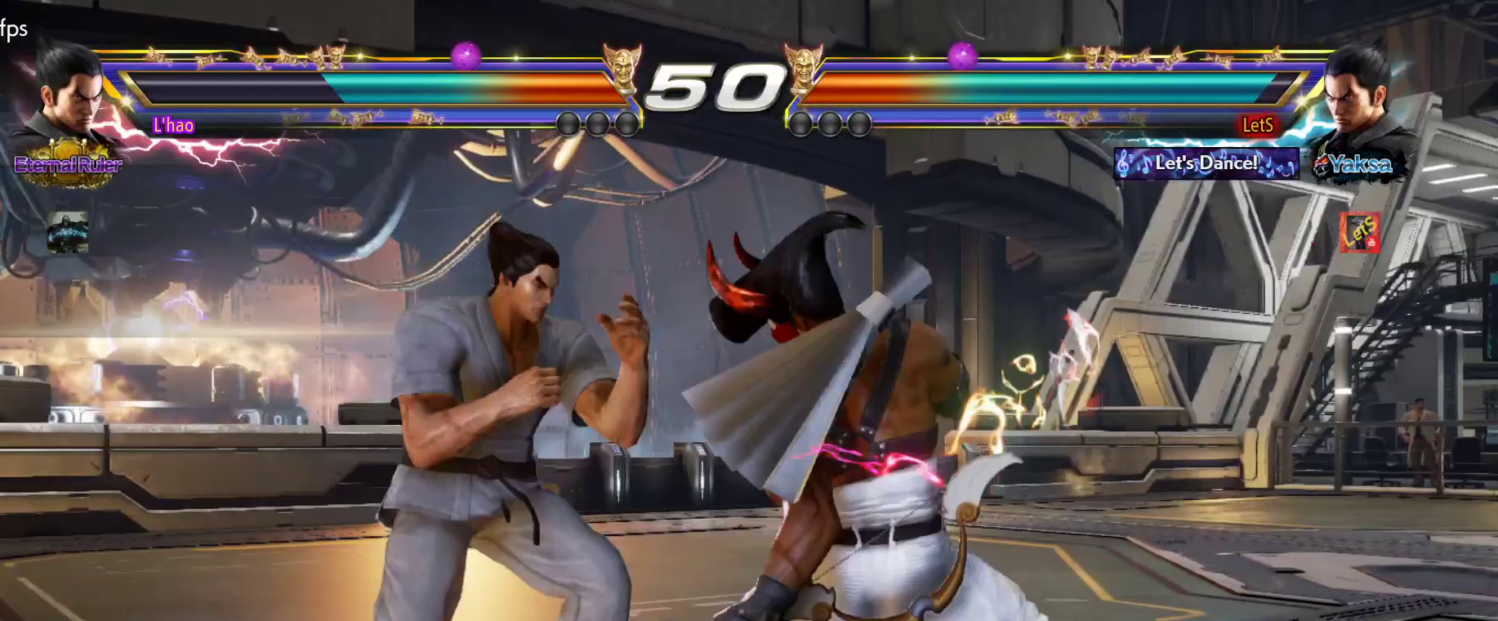
{"buttons": ["DPAD_LEFT"], "left_stick": "center", "right_stick": "center", "events": [[300, "DPAD_DOWN", "down"], [367, "DPAD_DOWN", "up"], [500, "DPAD_LEFT", "down"]]}
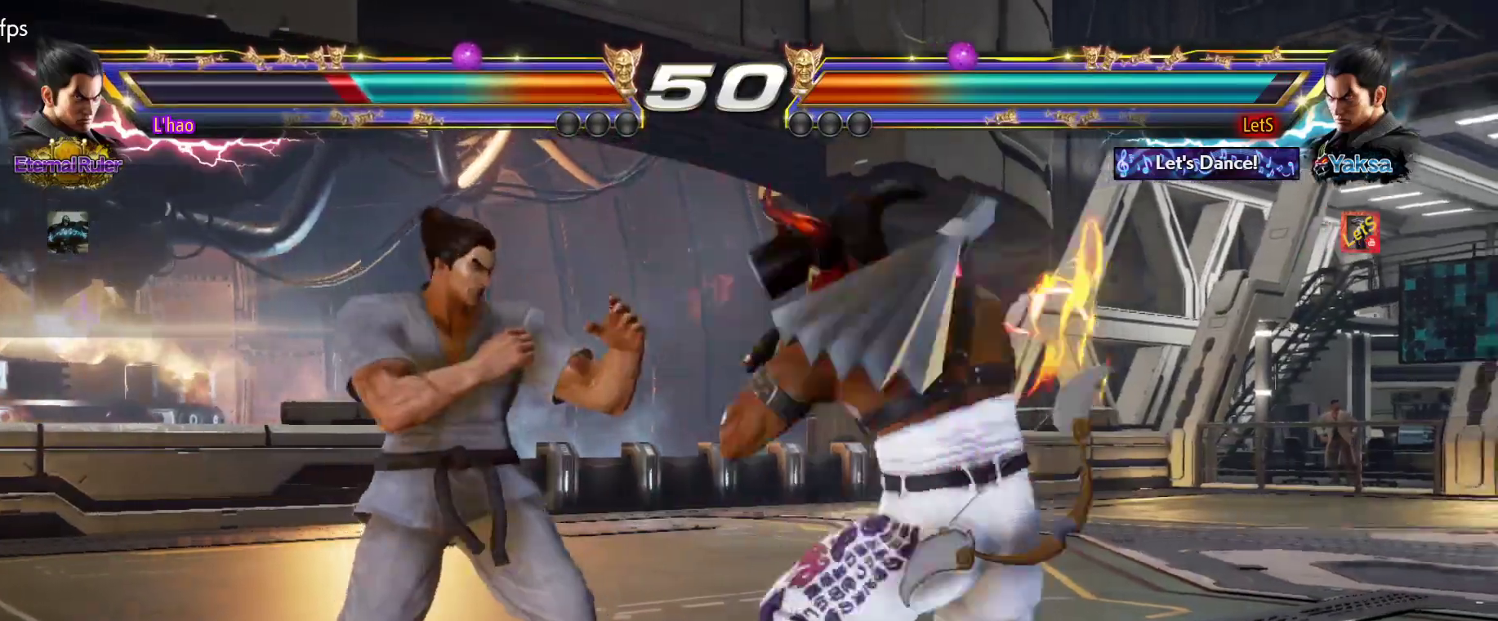
{"buttons": [], "left_stick": "center", "right_stick": "center", "events": [[67, "DPAD_LEFT", "up"], [100, "DPAD_LEFT", "down"], [133, "CROSS", "down"], [267, "CROSS", "up"], [267, "DPAD_LEFT", "up"]]}
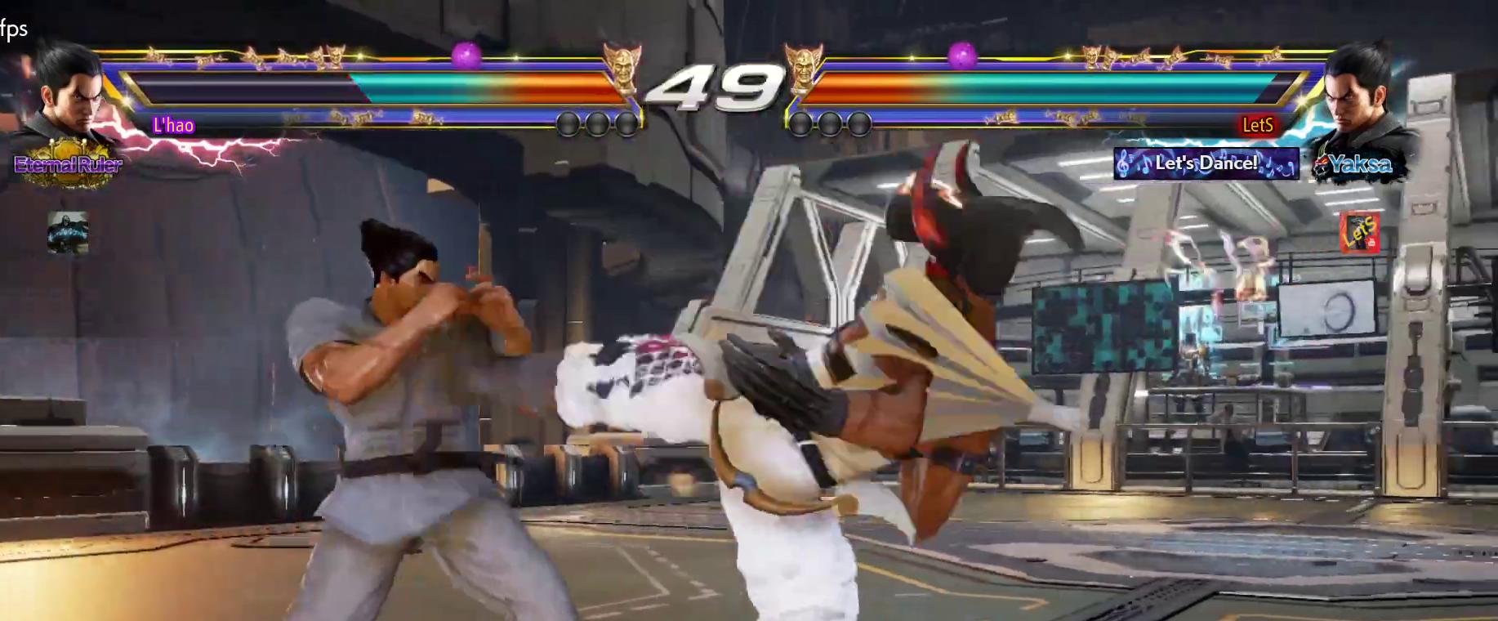
{"buttons": ["SQUARE", "DPAD_LEFT"], "left_stick": "center", "right_stick": "center", "events": [[333, "DPAD_DOWN", "down"], [333, "DPAD_LEFT", "down"], [400, "SQUARE", "down"], [500, "DPAD_DOWN", "up"]]}
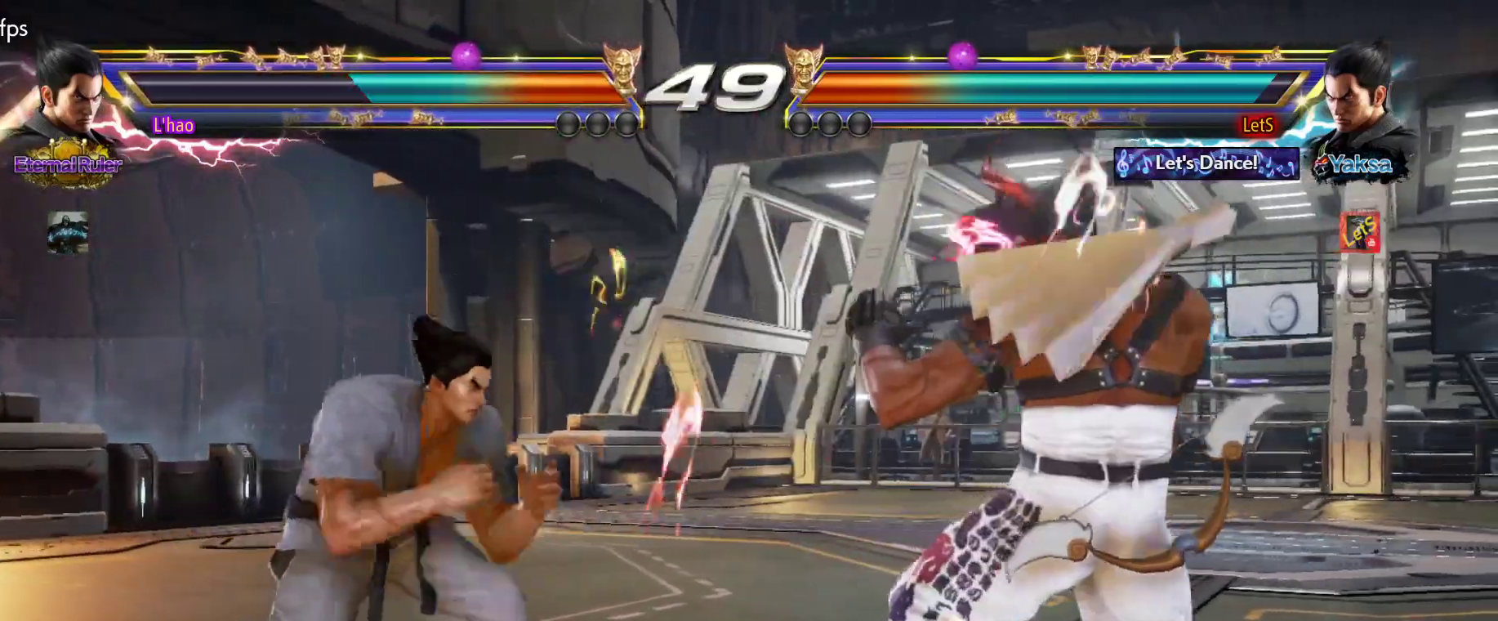
{"buttons": ["CIRCLE"], "left_stick": "center", "right_stick": "center", "events": [[33, "DPAD_LEFT", "up"], [33, "SQUARE", "up"], [200, "CIRCLE", "down"], [267, "CIRCLE", "up"], [367, "CIRCLE", "down"], [433, "CIRCLE", "up"], [467, "CIRCLE", "down"]]}
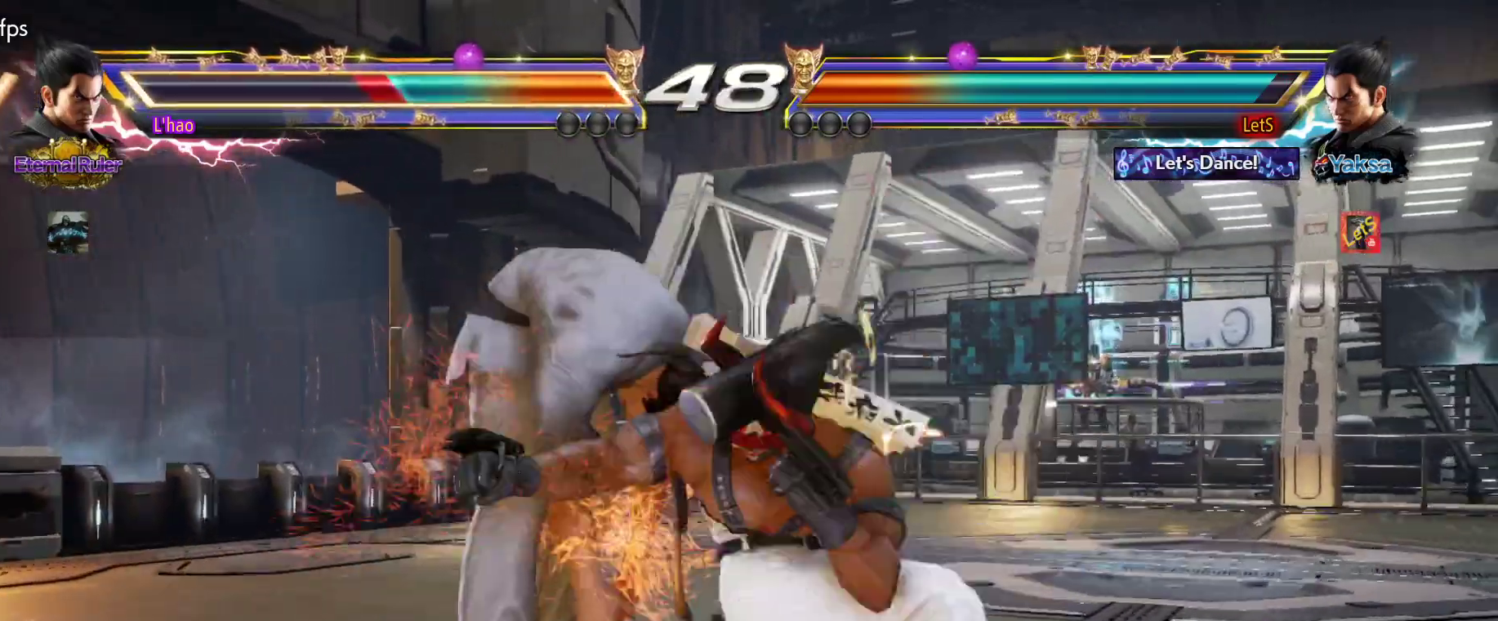
{"buttons": [], "left_stick": "center", "right_stick": "center", "events": [[67, "CIRCLE", "up"], [100, "CIRCLE", "down"], [233, "CIRCLE", "up"], [367, "DPAD_LEFT", "down"], [467, "DPAD_LEFT", "up"]]}
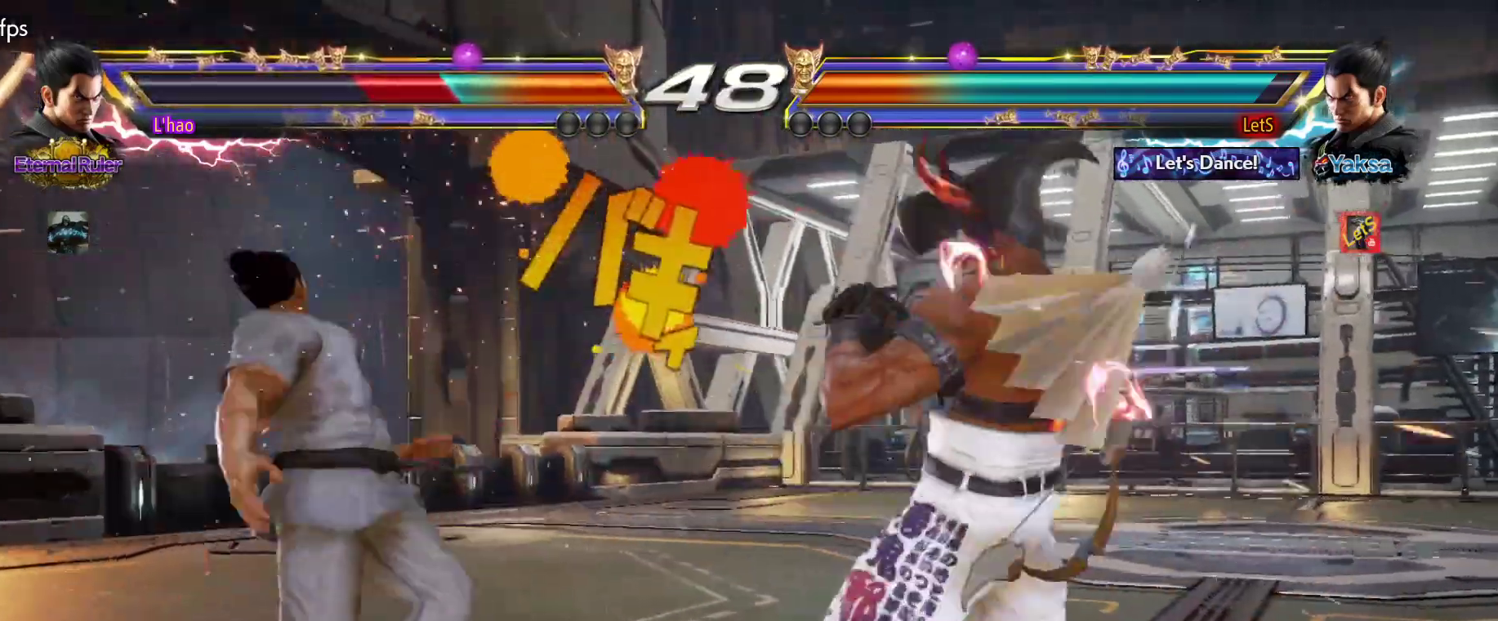
{"buttons": [], "left_stick": "center", "right_stick": "center", "events": [[33, "DPAD_LEFT", "down"], [133, "CIRCLE", "down"], [133, "DPAD_DOWN", "down"], [133, "DPAD_LEFT", "up"], [133, "DPAD_RIGHT", "down"], [267, "CIRCLE", "up"], [267, "DPAD_DOWN", "up"], [267, "DPAD_RIGHT", "up"]]}
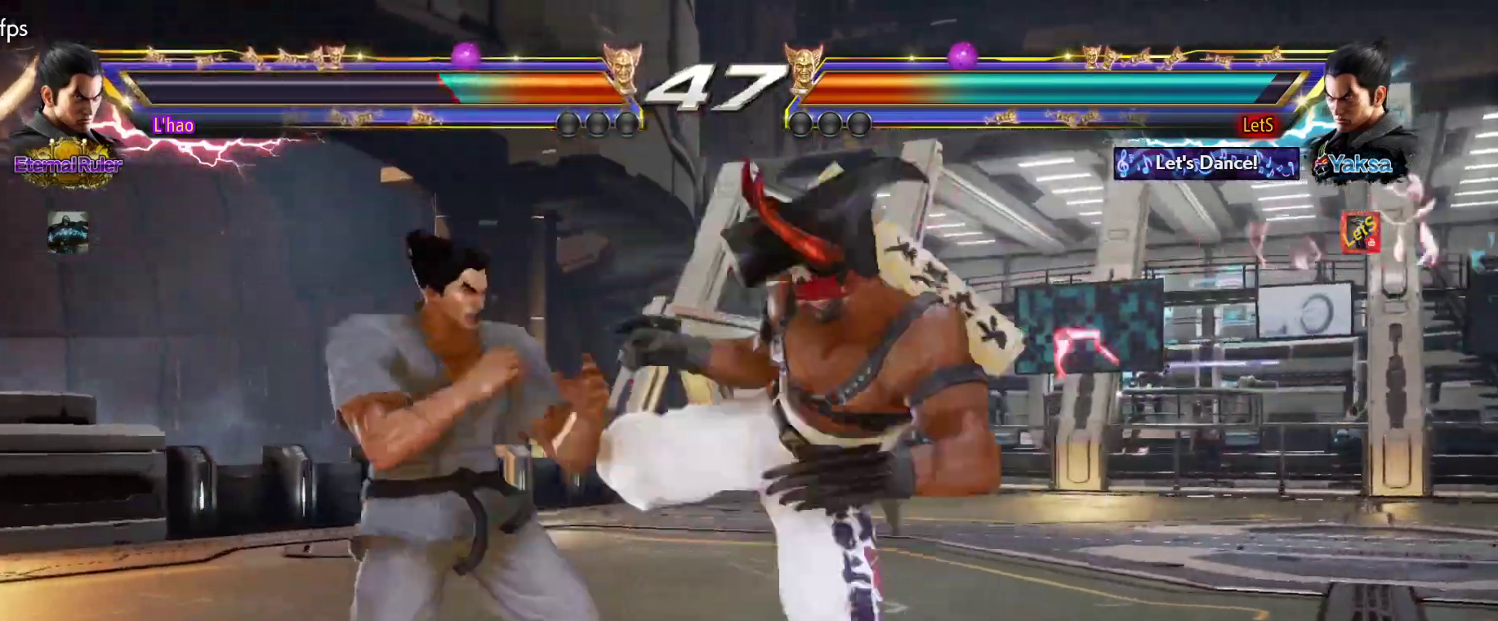
{"buttons": ["CROSS", "DPAD_UP", "DPAD_LEFT"], "left_stick": "center", "right_stick": "center", "events": [[333, "DPAD_LEFT", "down"], [333, "DPAD_UP", "down"], [467, "CROSS", "down"]]}
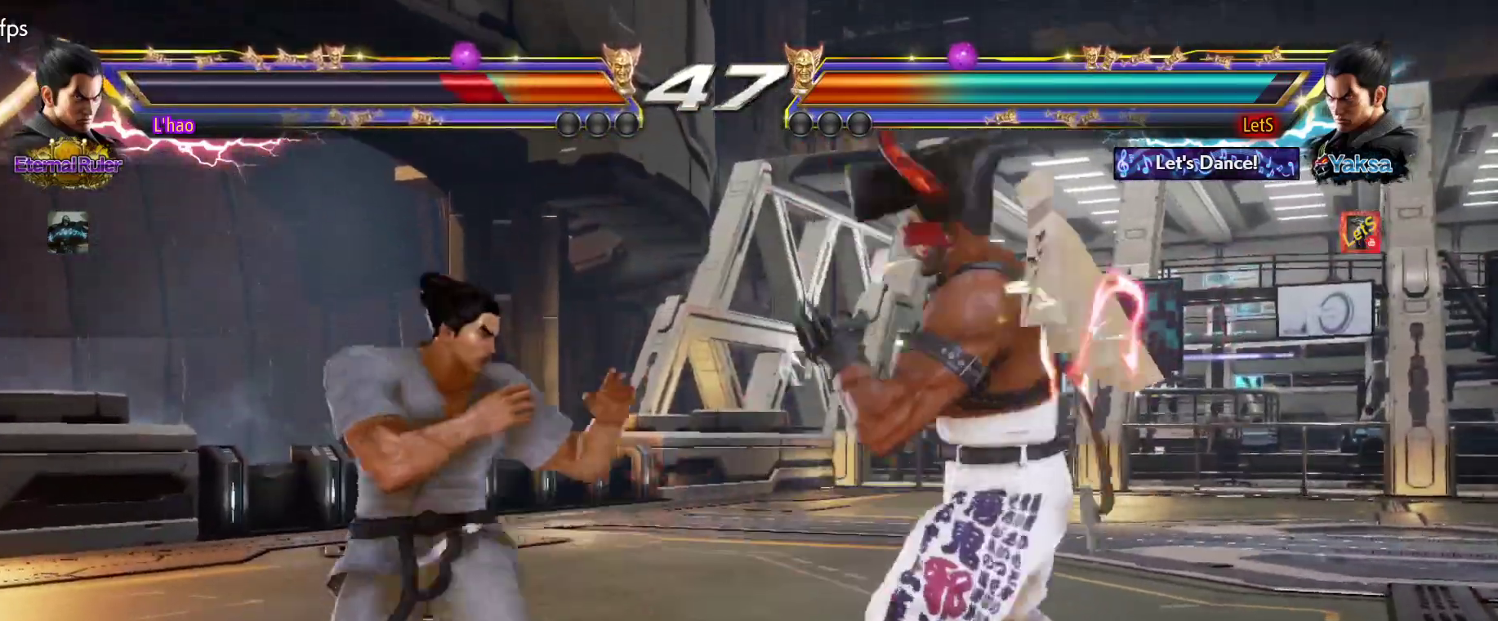
{"buttons": [], "left_stick": "center", "right_stick": "center", "events": [[33, "CROSS", "up"], [67, "CROSS", "down"], [300, "CROSS", "up"], [400, "DPAD_LEFT", "up"], [467, "DPAD_UP", "up"]]}
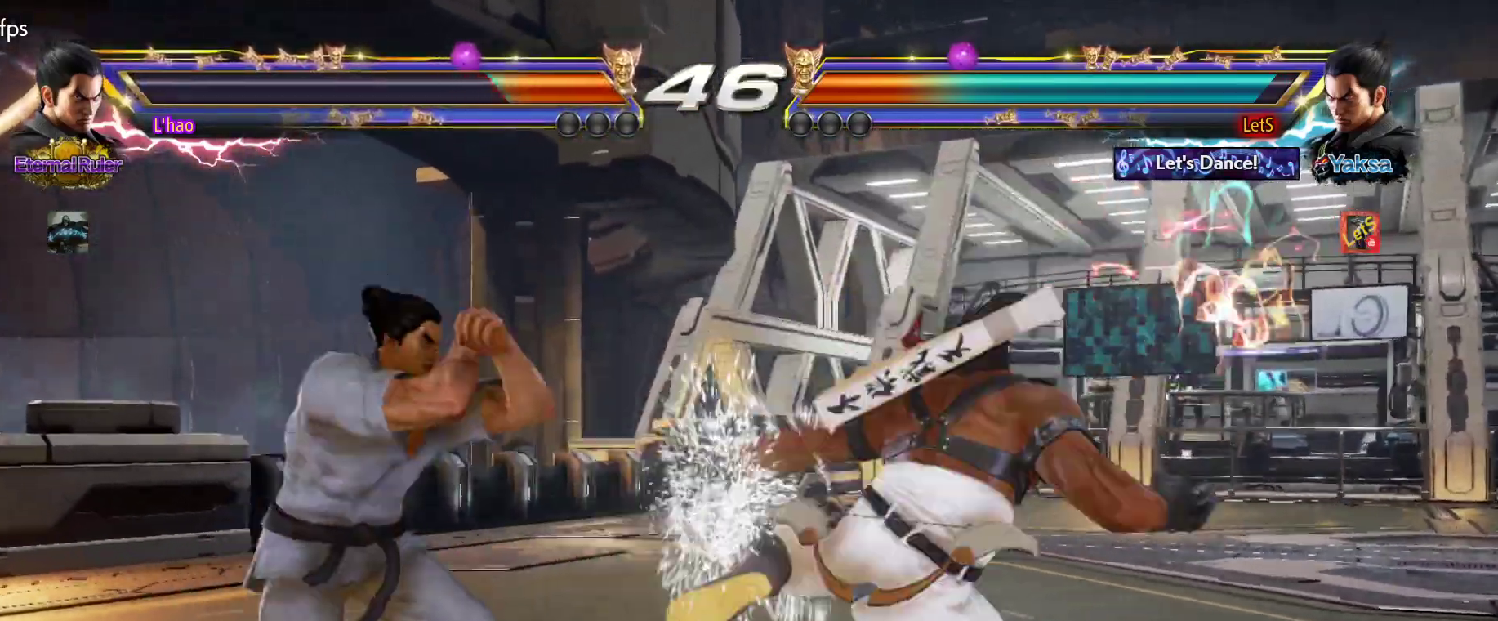
{"buttons": ["DPAD_RIGHT"], "left_stick": "center", "right_stick": "center", "events": [[67, "DPAD_RIGHT", "down"]]}
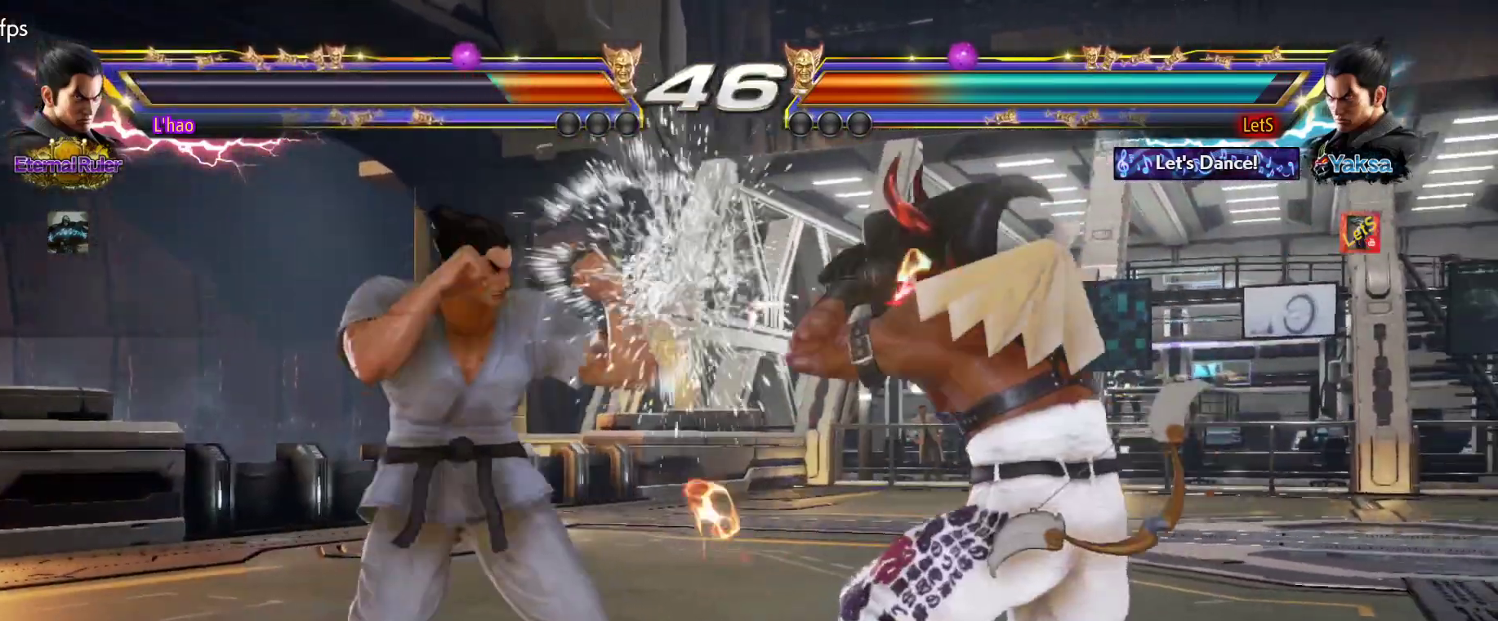
{"buttons": ["DPAD_RIGHT"], "left_stick": "center", "right_stick": "center", "events": [[67, "DPAD_DOWN", "down"], [200, "DPAD_DOWN", "up"], [200, "DPAD_RIGHT", "up"], [267, "DPAD_RIGHT", "down"]]}
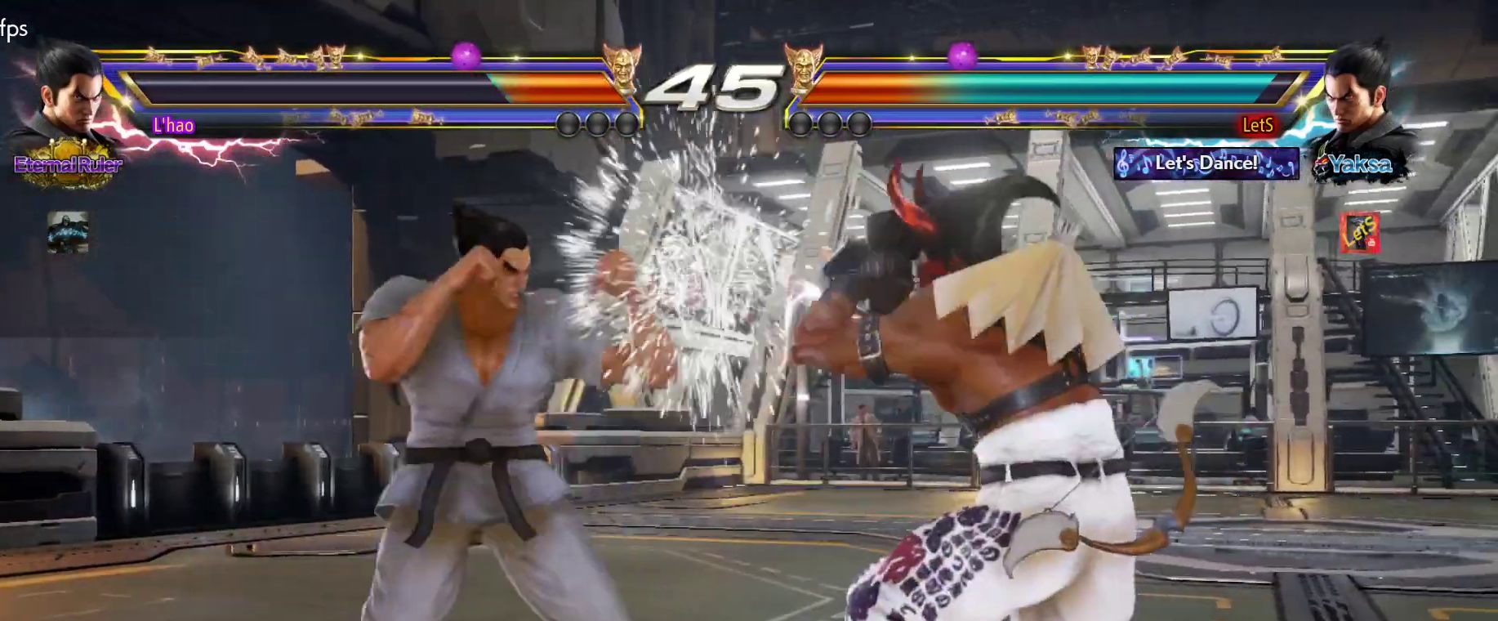
{"buttons": ["DPAD_RIGHT"], "left_stick": "center", "right_stick": "center", "events": [[67, "DPAD_DOWN", "down"], [133, "DPAD_DOWN", "up"], [167, "DPAD_RIGHT", "up"], [200, "DPAD_RIGHT", "down"], [367, "DPAD_DOWN", "down"], [467, "DPAD_DOWN", "up"]]}
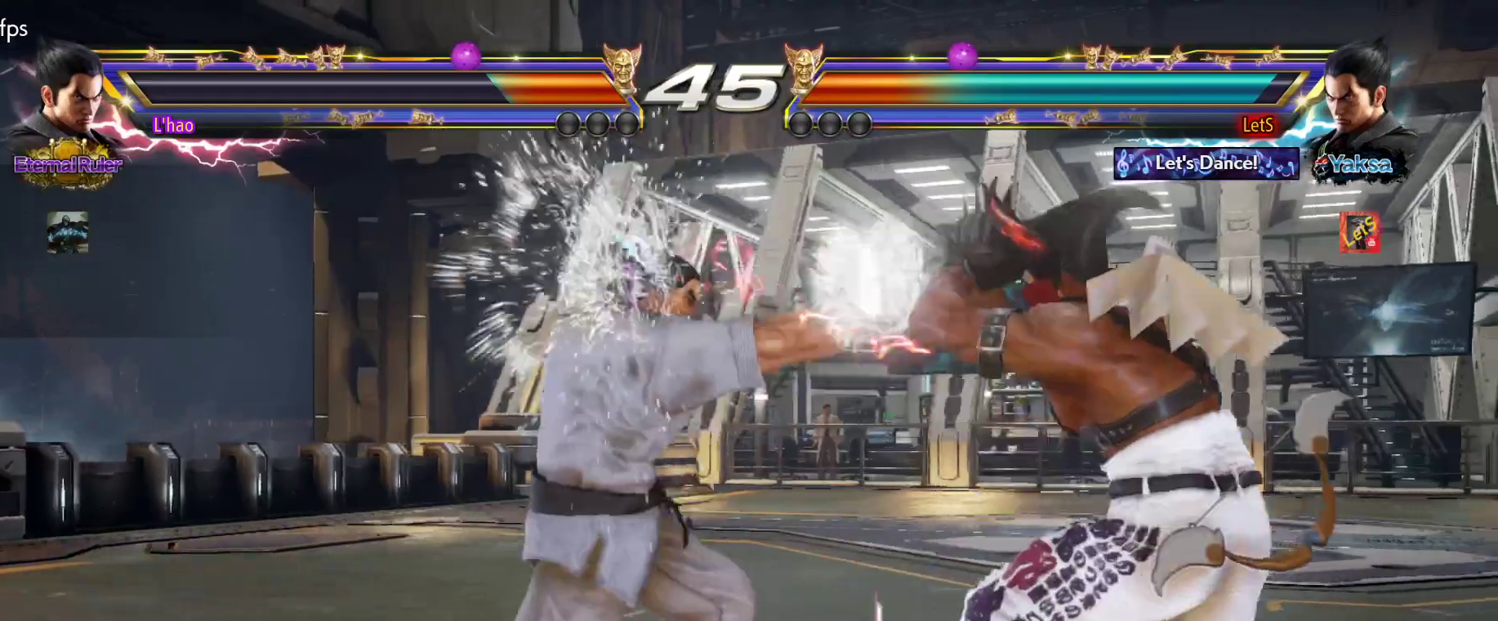
{"buttons": ["DPAD_DOWN", "DPAD_RIGHT"], "left_stick": "center", "right_stick": "center", "events": [[400, "DPAD_DOWN", "down"]]}
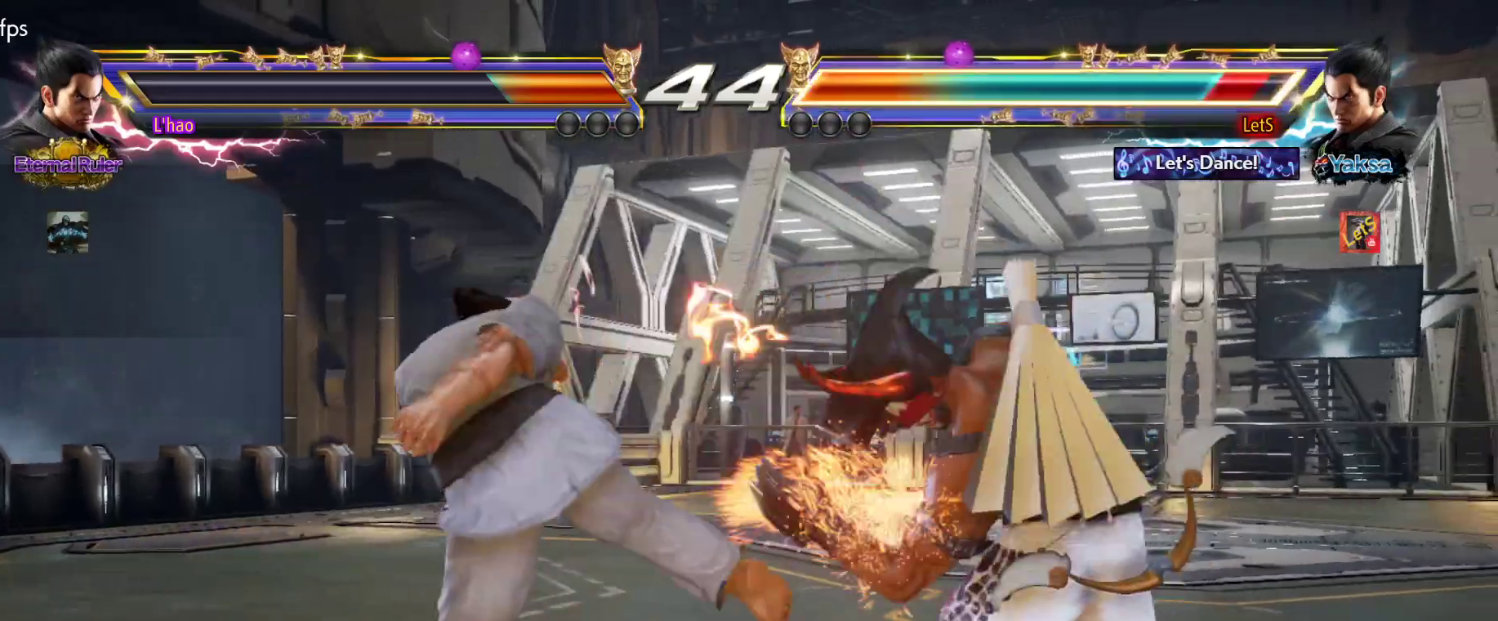
{"buttons": ["DPAD_RIGHT"], "left_stick": "center", "right_stick": "center", "events": [[100, "DPAD_DOWN", "up"], [100, "DPAD_RIGHT", "up"], [233, "DPAD_RIGHT", "down"], [333, "DPAD_RIGHT", "up"], [367, "DPAD_RIGHT", "down"]]}
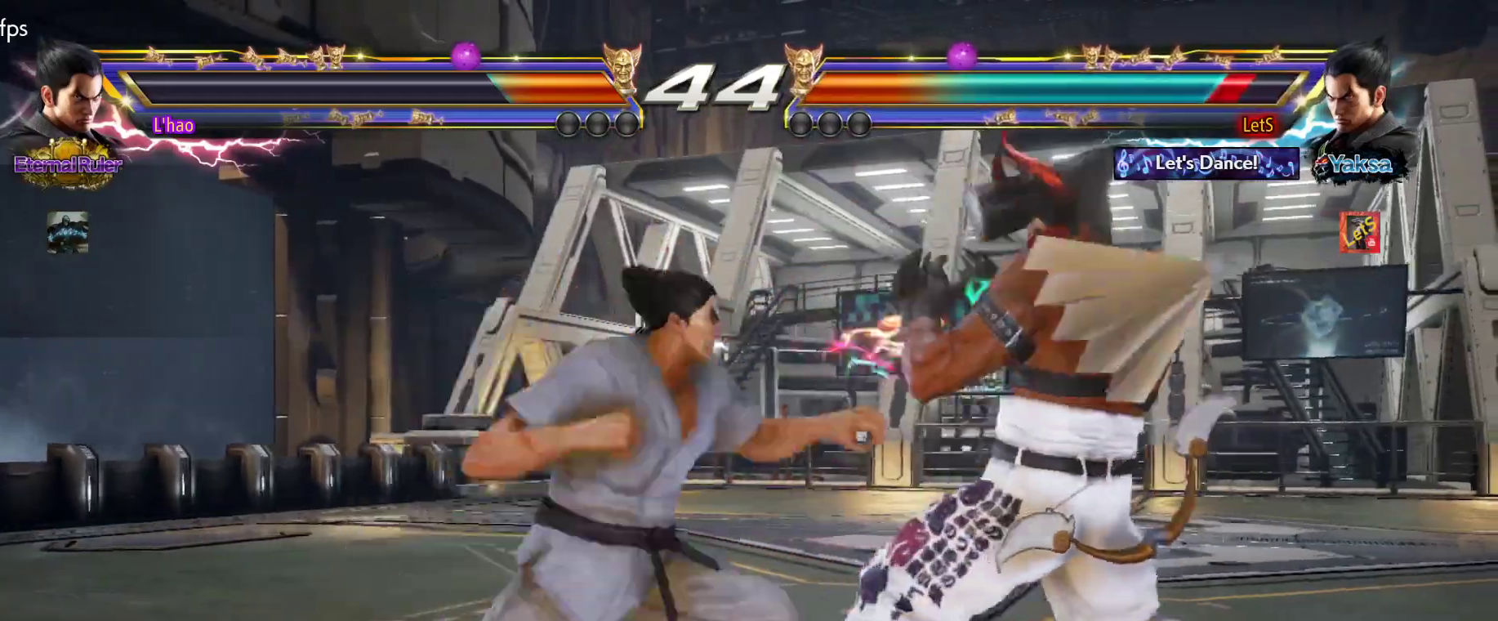
{"buttons": [], "left_stick": "center", "right_stick": "center", "events": [[33, "DPAD_DOWN", "down"], [67, "DPAD_DOWN", "up"], [100, "DPAD_RIGHT", "up"], [200, "DPAD_RIGHT", "down"], [400, "DPAD_RIGHT", "up"], [400, "SQUARE", "down"], [500, "SQUARE", "up"]]}
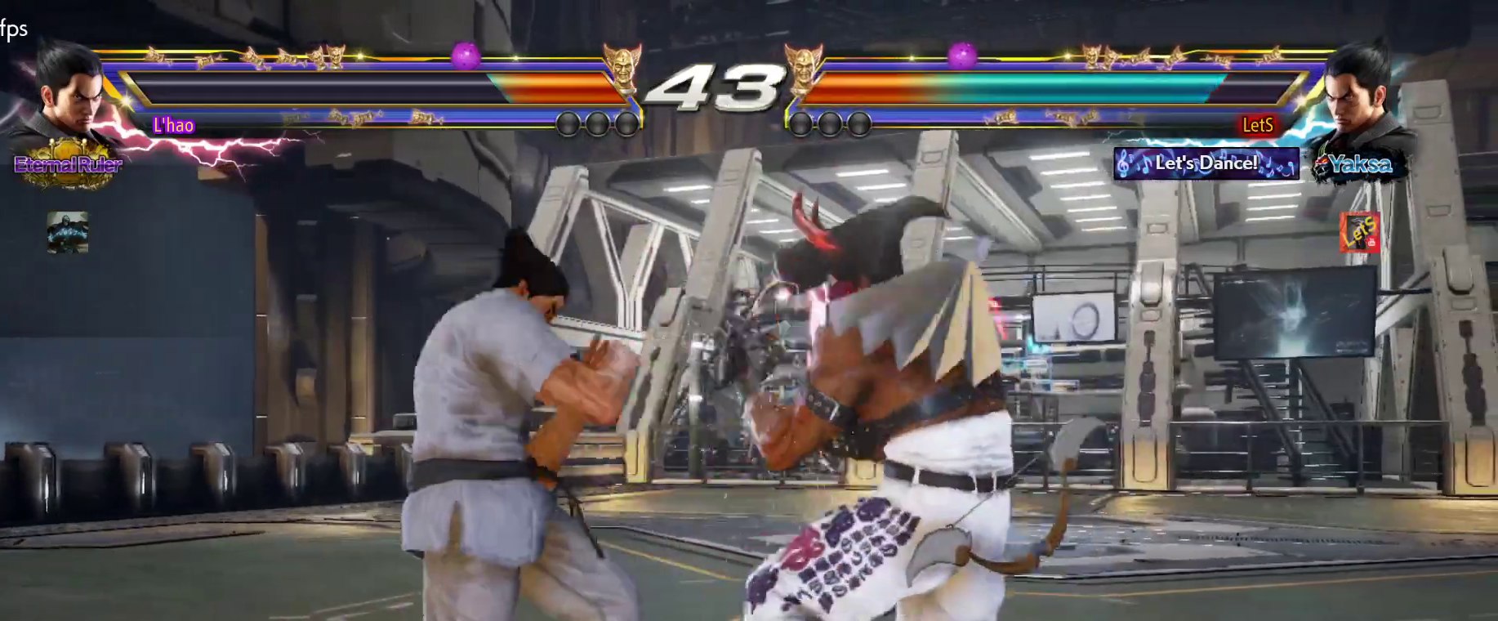
{"buttons": ["TRIANGLE"], "left_stick": "center", "right_stick": "center", "events": [[33, "SQUARE", "down"], [167, "SQUARE", "up"], [467, "TRIANGLE", "down"]]}
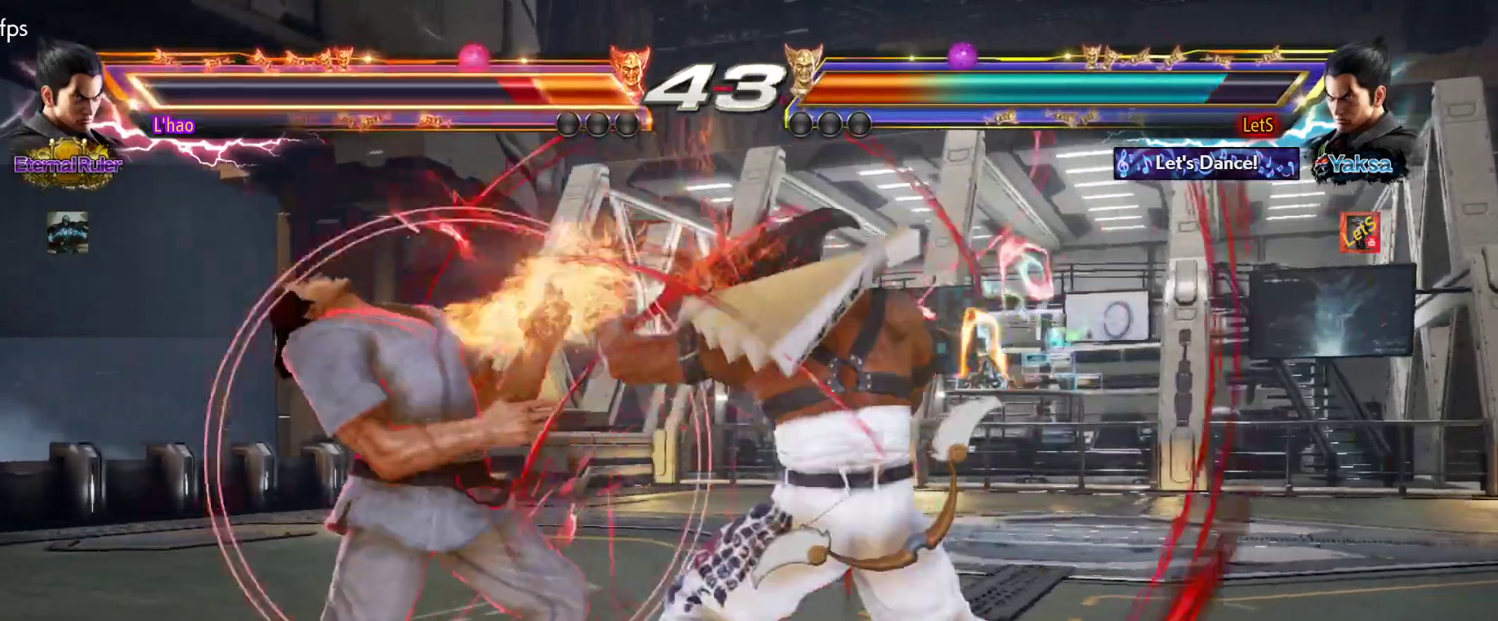
{"buttons": [], "left_stick": "center", "right_stick": "center", "events": [[133, "TRIANGLE", "up"]]}
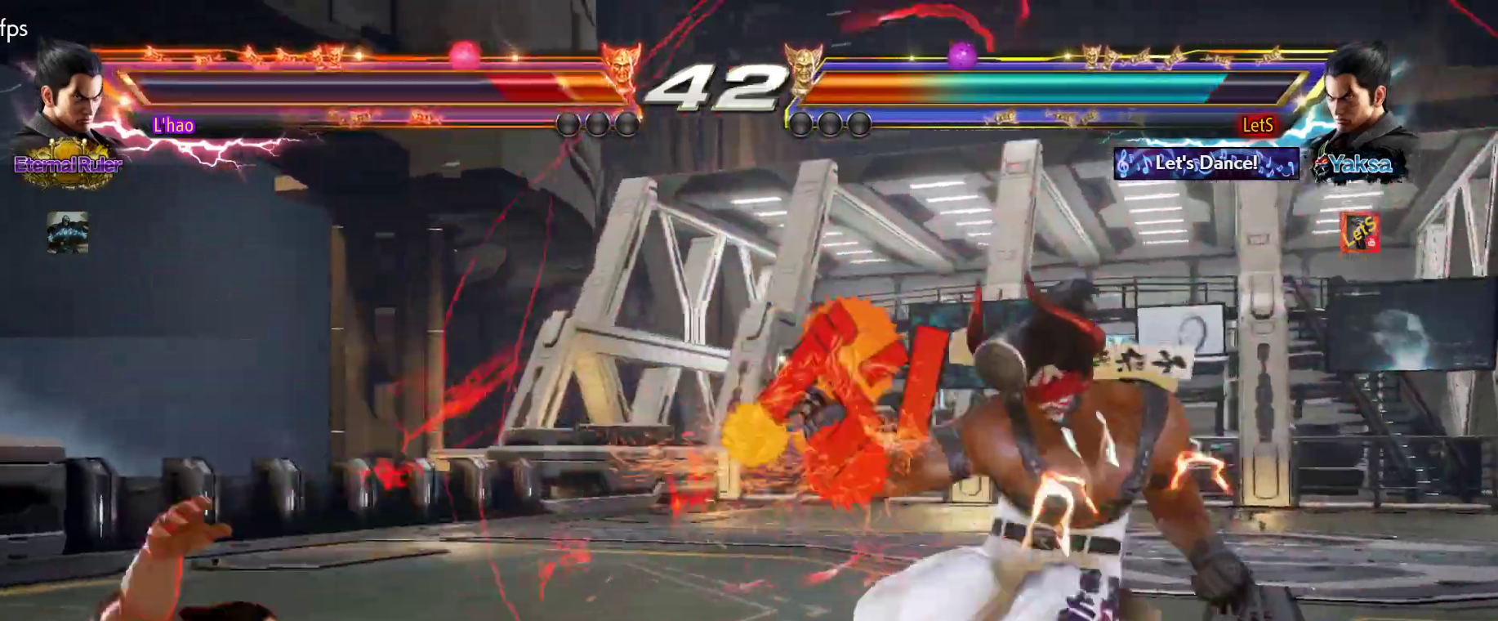
{"buttons": [], "left_stick": "center", "right_stick": "center", "events": [[67, "DPAD_LEFT", "down"], [133, "DPAD_LEFT", "up"], [200, "DPAD_LEFT", "down"], [300, "DPAD_LEFT", "up"], [367, "DPAD_DOWN", "down"], [367, "DPAD_LEFT", "down"], [400, "DPAD_DOWN", "up"], [433, "DPAD_LEFT", "up"]]}